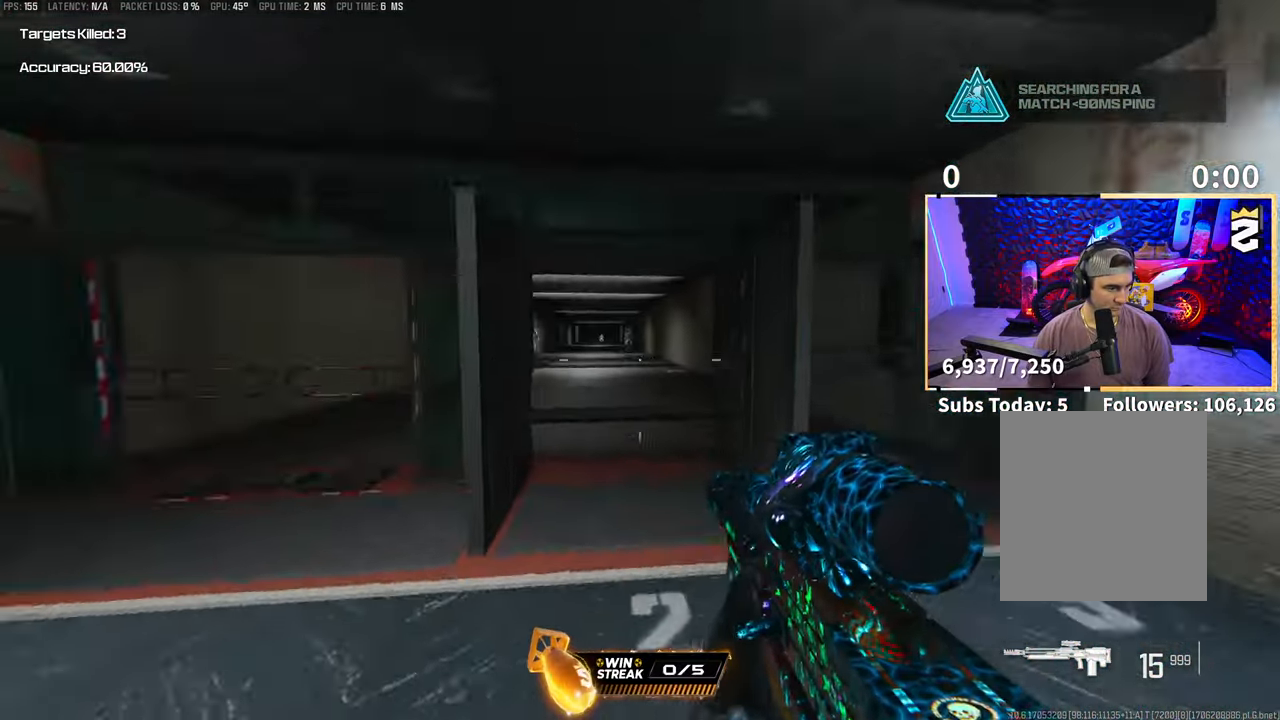
Gameplay with a controller (PlayStation layout); each line is a JSON object with the inputs held at the frame after it. "events" lists button and stick changes between this image and that frame as [ms after this image, input, new state], when the widget could be followed in between.
{"buttons": ["R3"], "left_stick": "up", "right_stick": "center", "events": [[17, "left_stick", "center"], [83, "left_stick", "left"], [217, "left_stick", "up"], [283, "L3", "down"], [350, "right_stick", "center"], [400, "L3", "up"], [500, "R3", "down"]]}
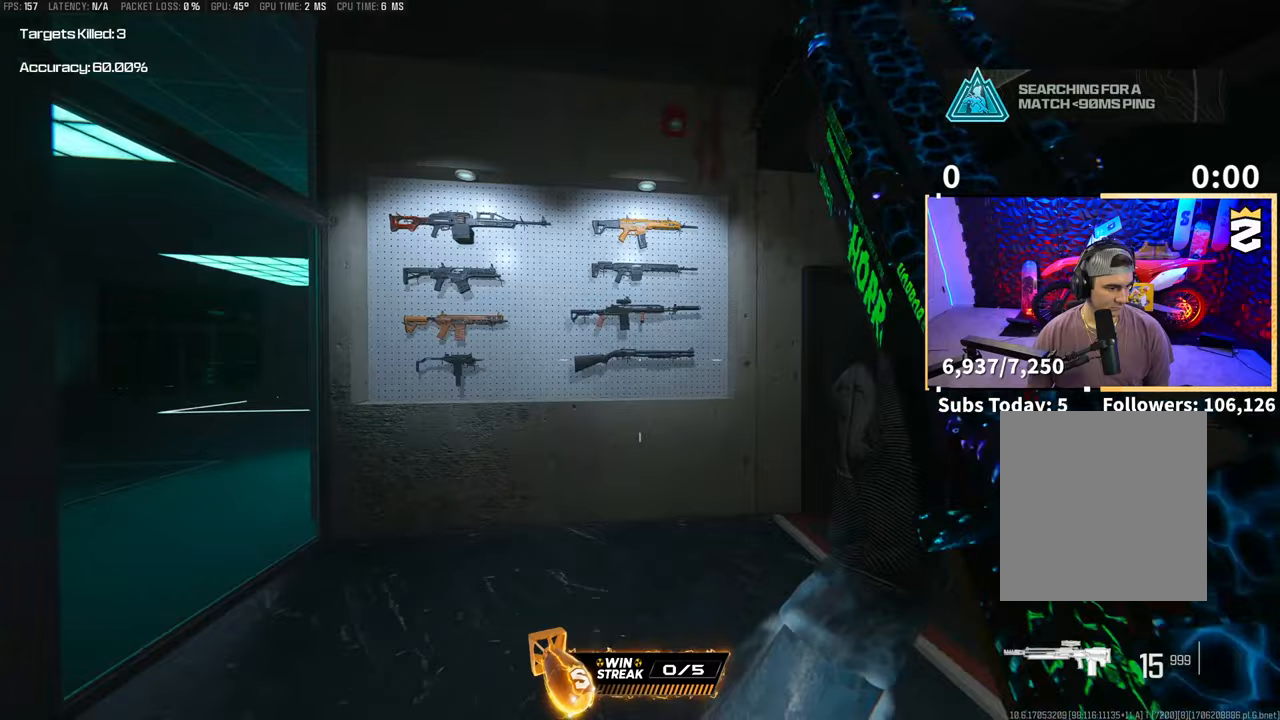
{"buttons": [], "left_stick": "up-left", "right_stick": "left", "events": [[100, "R3", "up"], [183, "R3", "down"], [200, "CROSS", "down"], [200, "right_stick", "left"], [283, "left_stick", "up-left"], [300, "R3", "up"], [383, "CROSS", "up"]]}
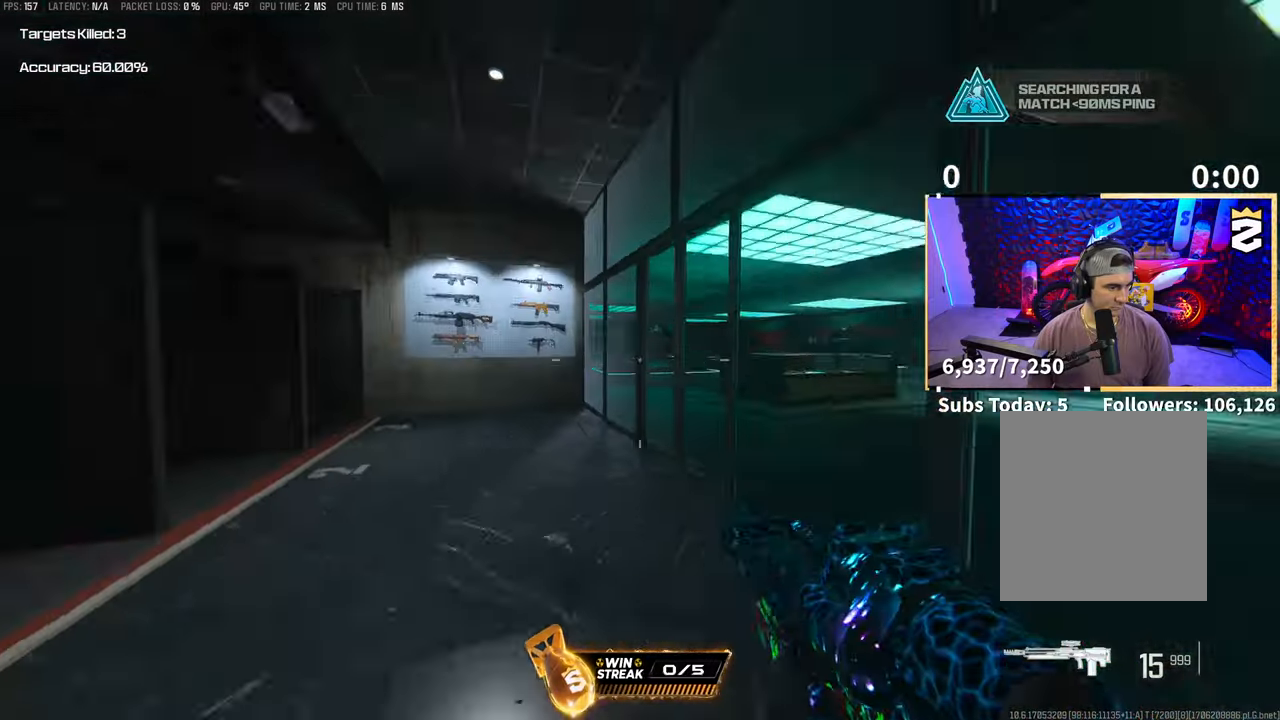
{"buttons": [], "left_stick": "up", "right_stick": "center", "events": [[33, "L3", "down"], [33, "left_stick", "up"], [50, "right_stick", "center"], [150, "L3", "up"], [183, "CROSS", "down"], [200, "TRIANGLE", "down"], [283, "TRIANGLE", "up"], [300, "CROSS", "up"], [350, "TRIANGLE", "down"], [400, "TRIANGLE", "up"]]}
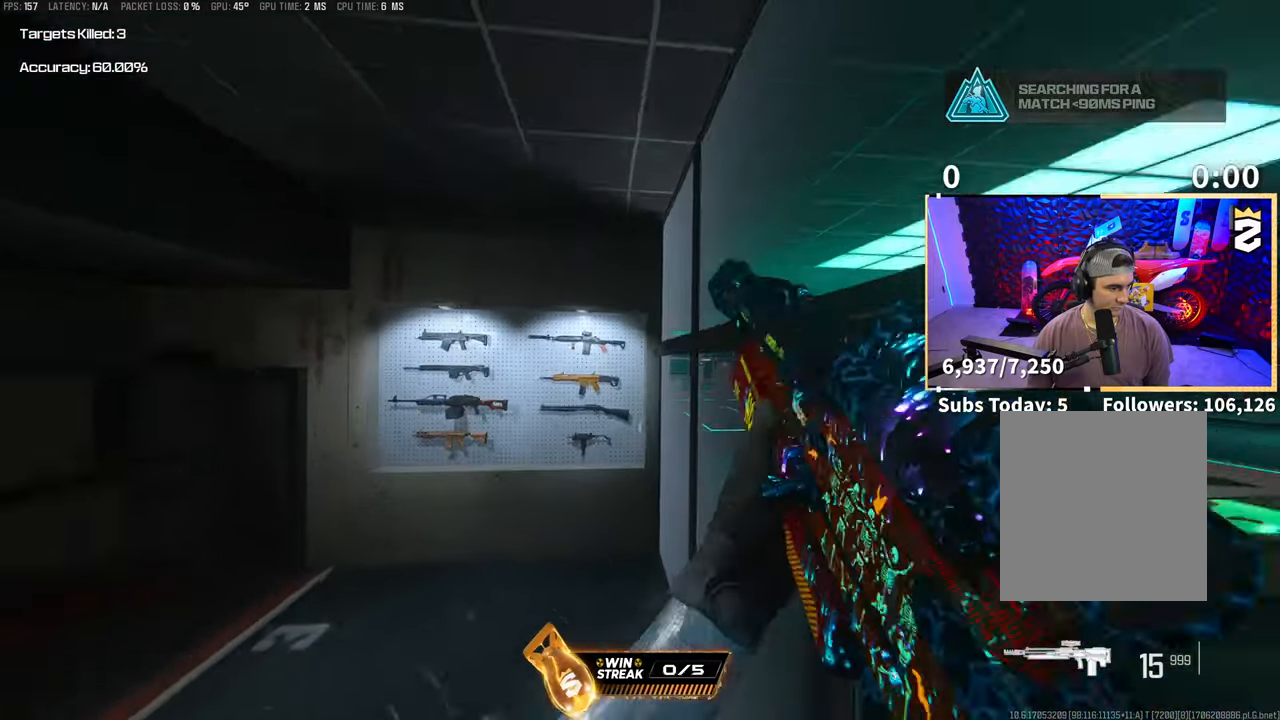
{"buttons": [], "left_stick": "up", "right_stick": "left", "events": [[100, "R3", "down"], [233, "R3", "up"], [250, "right_stick", "left"]]}
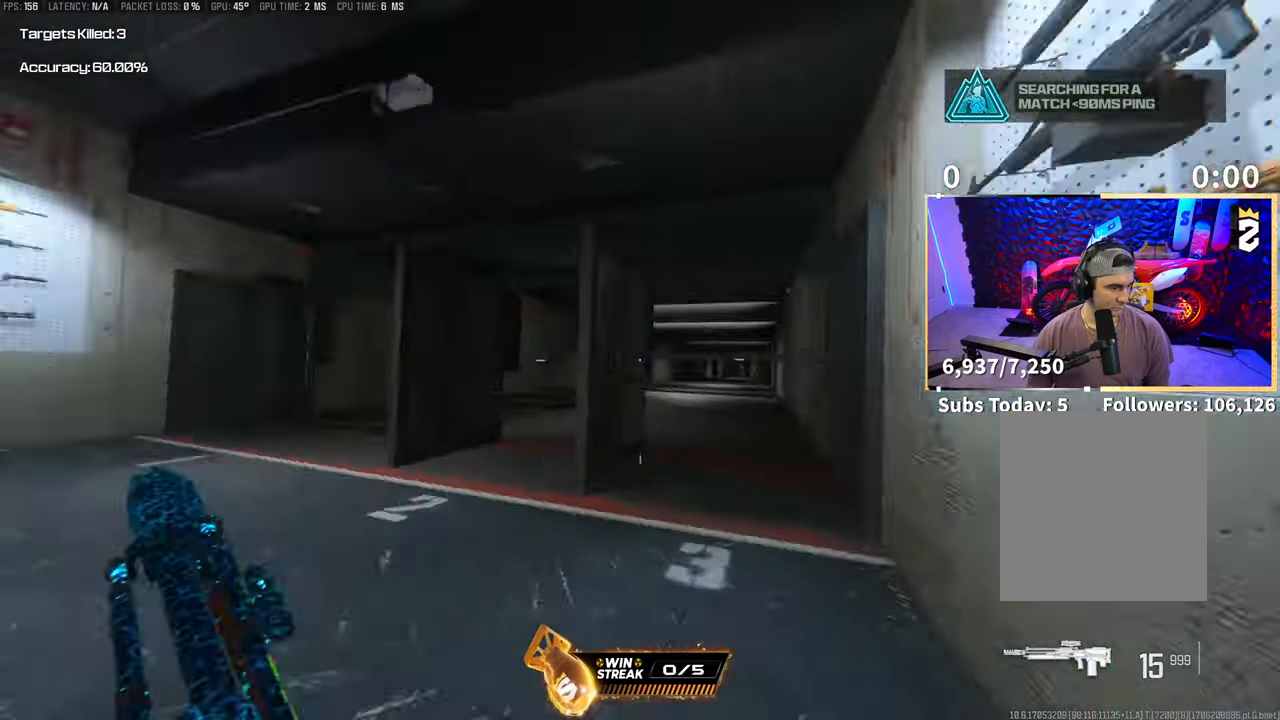
{"buttons": [], "left_stick": "up", "right_stick": "center", "events": [[50, "CROSS", "down"], [200, "CROSS", "up"], [233, "right_stick", "center"], [300, "L3", "down"], [400, "L3", "up"], [400, "TRIANGLE", "down"], [450, "TRIANGLE", "up"]]}
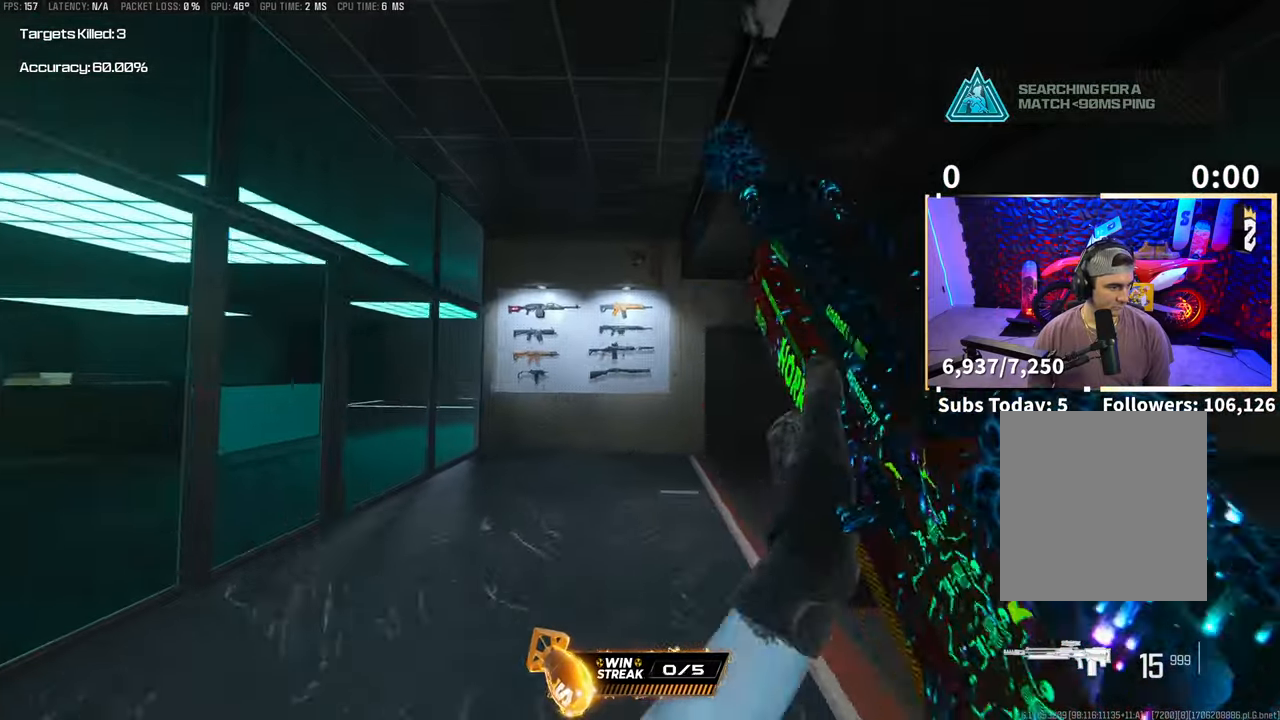
{"buttons": ["R3"], "left_stick": "up", "right_stick": "center", "events": [[50, "L3", "down"], [50, "TRIANGLE", "down"], [100, "TRIANGLE", "up"], [150, "L3", "up"], [200, "L3", "down"], [200, "TRIANGLE", "down"], [250, "TRIANGLE", "up"], [300, "L3", "up"], [433, "R3", "down"]]}
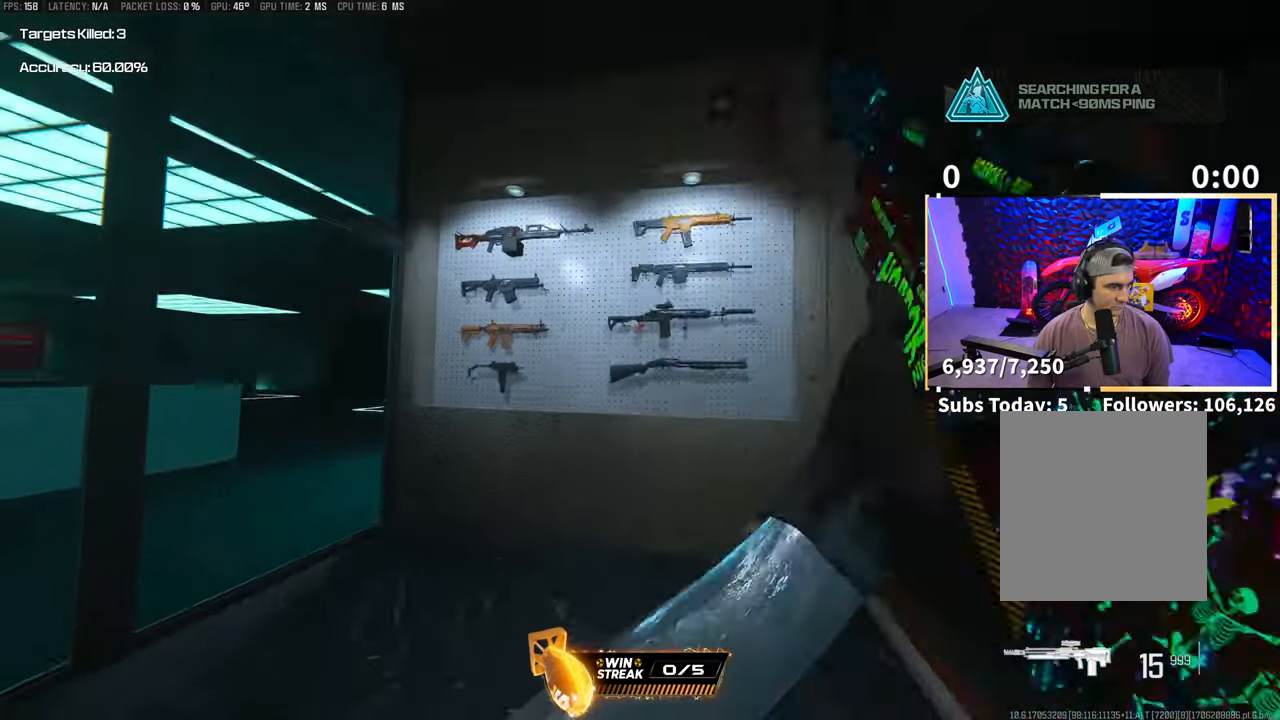
{"buttons": ["L3"], "left_stick": "up", "right_stick": "left", "events": [[50, "R3", "up"], [50, "right_stick", "left"], [100, "R3", "down"], [150, "CROSS", "down"], [250, "R3", "up"], [283, "CROSS", "up"], [483, "L3", "down"]]}
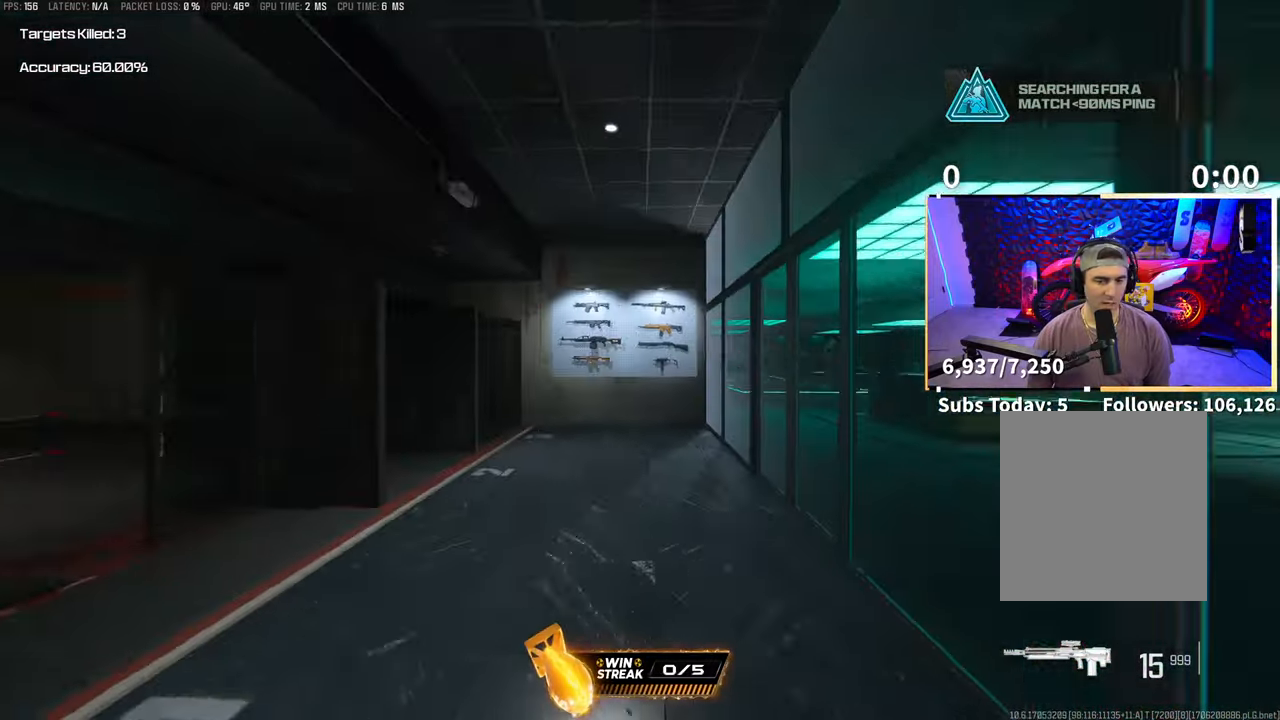
{"buttons": [], "left_stick": "up-right", "right_stick": "left", "events": [[100, "L3", "up"], [100, "right_stick", "center"], [183, "CROSS", "down"], [250, "L2", "down"], [333, "CROSS", "up"], [350, "left_stick", "up-right"], [483, "L2", "up"], [483, "right_stick", "left"]]}
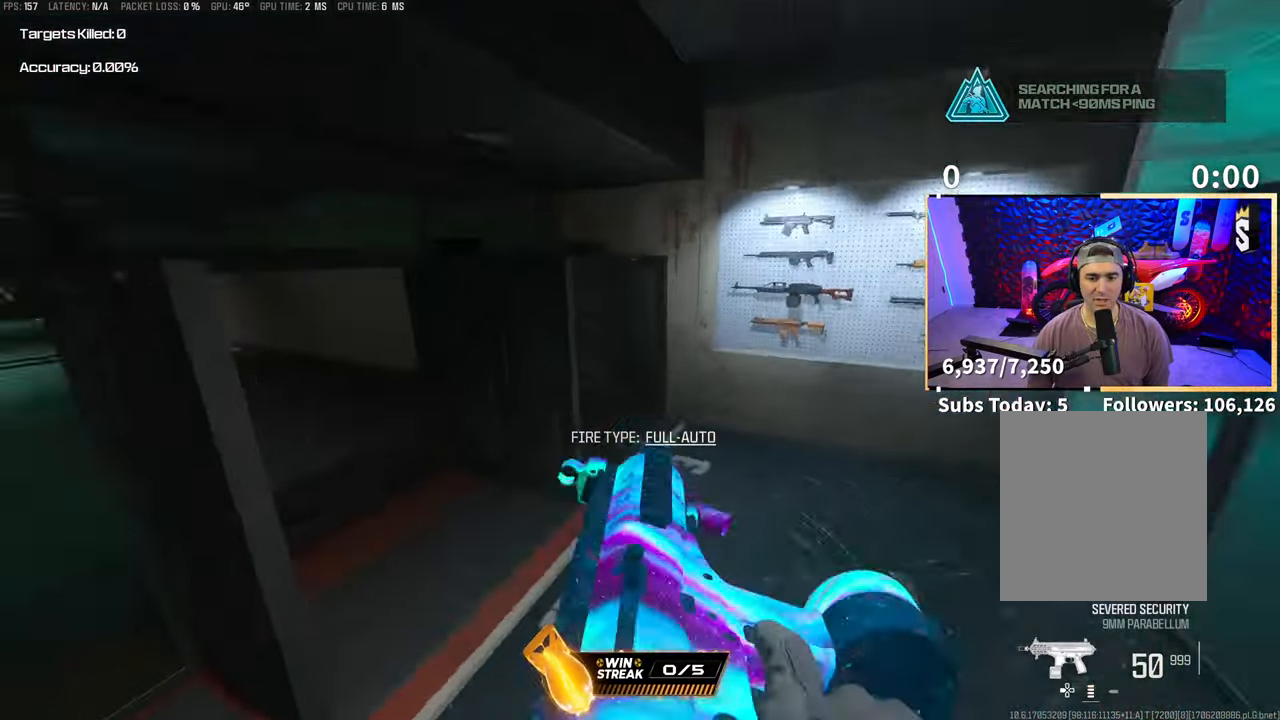
{"buttons": [], "left_stick": "up-left", "right_stick": "center", "events": [[50, "left_stick", "right"], [183, "right_stick", "up-left"], [283, "right_stick", "center"], [300, "left_stick", "center"], [400, "L3", "down"], [433, "left_stick", "up-left"], [500, "L3", "up"]]}
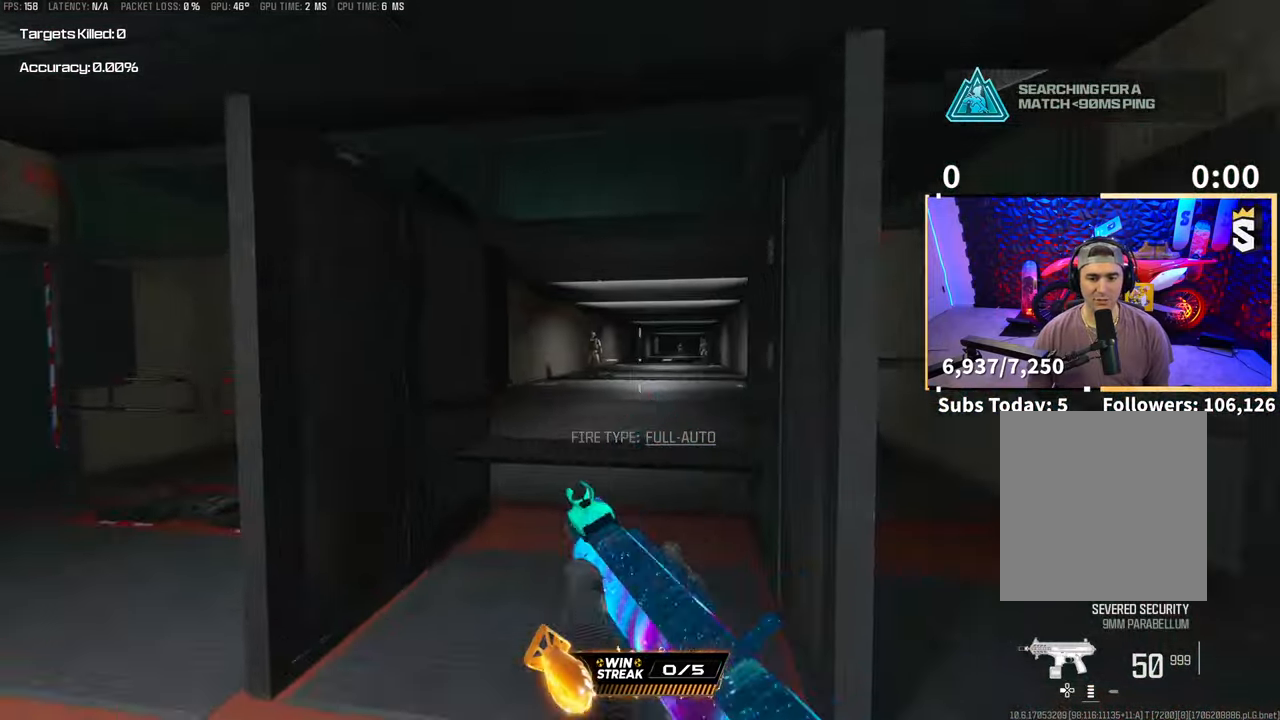
{"buttons": ["R3"], "left_stick": "up-right", "right_stick": "center", "events": [[50, "left_stick", "left"], [150, "R3", "down"], [150, "left_stick", "down"], [200, "left_stick", "down-right"], [500, "left_stick", "up-right"]]}
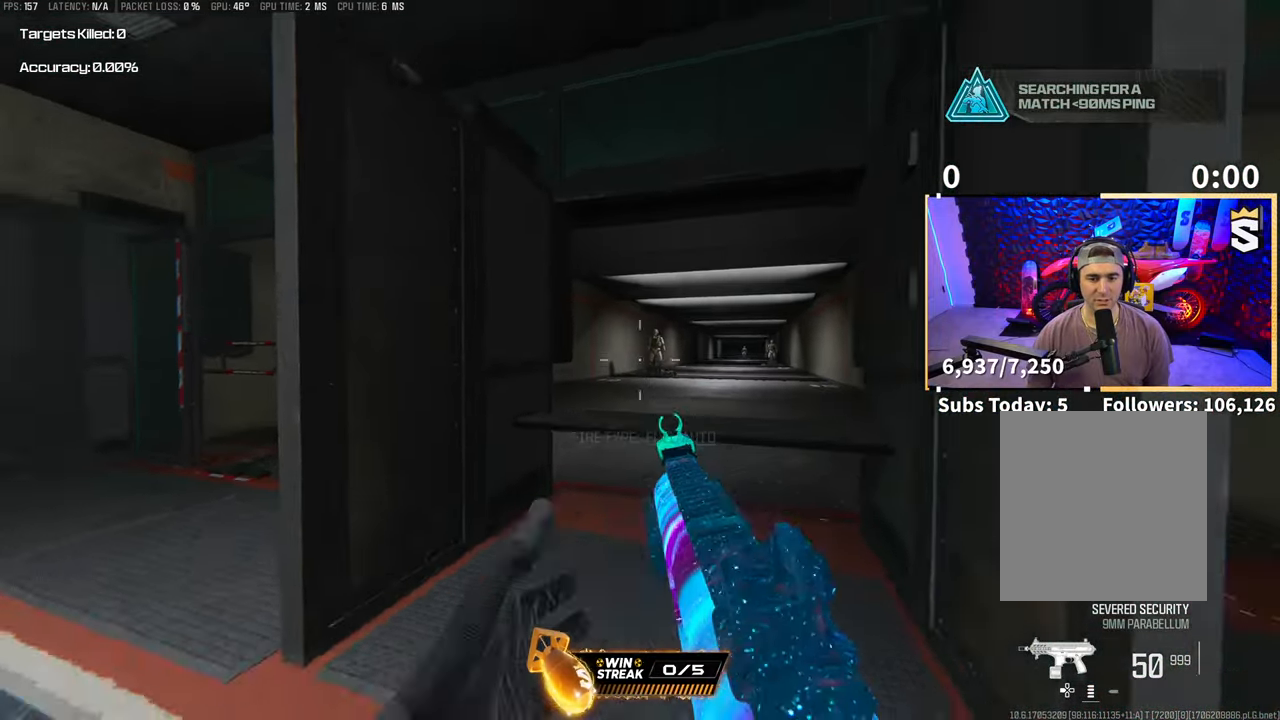
{"buttons": ["L2", "R2"], "left_stick": "down-right", "right_stick": "center", "events": [[50, "L3", "down"], [50, "R3", "up"], [50, "left_stick", "up"], [200, "L2", "down"], [200, "L3", "up"], [233, "left_stick", "left"], [400, "R2", "down"], [400, "left_stick", "down-right"]]}
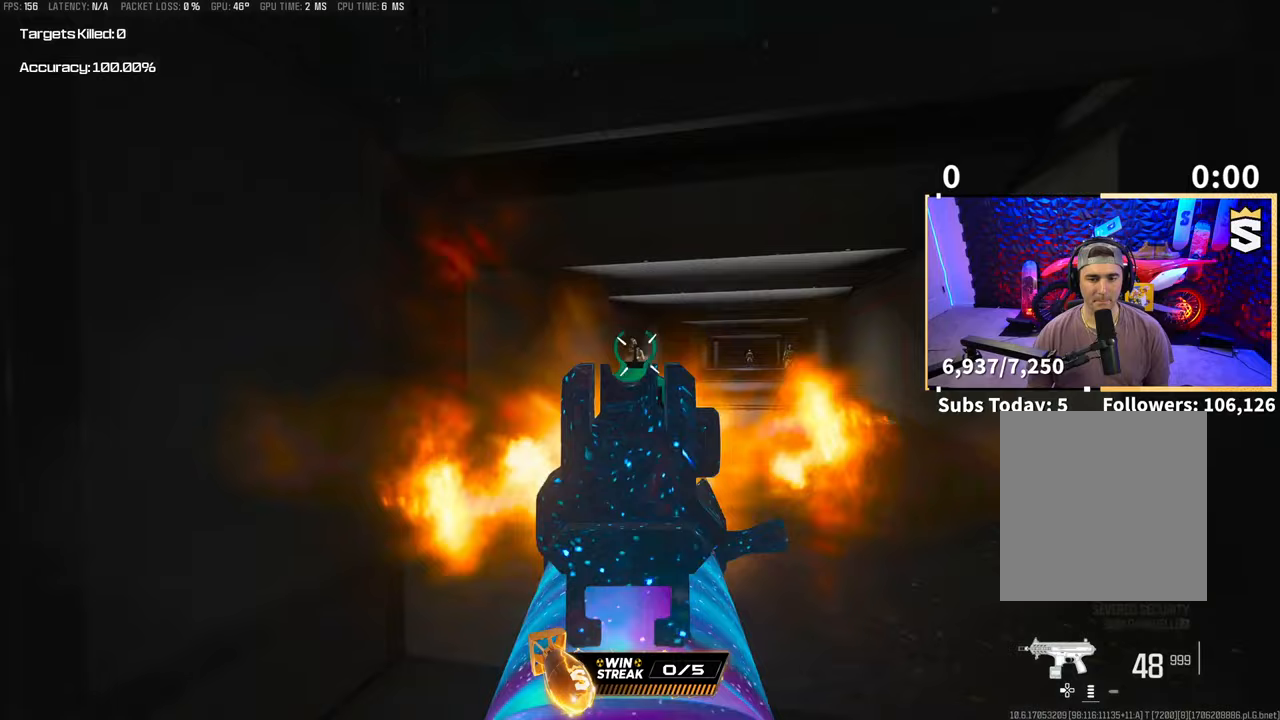
{"buttons": ["R3"], "left_stick": "down", "right_stick": "center", "events": [[350, "left_stick", "down"], [450, "R3", "down"], [483, "L2", "up"], [500, "R2", "up"]]}
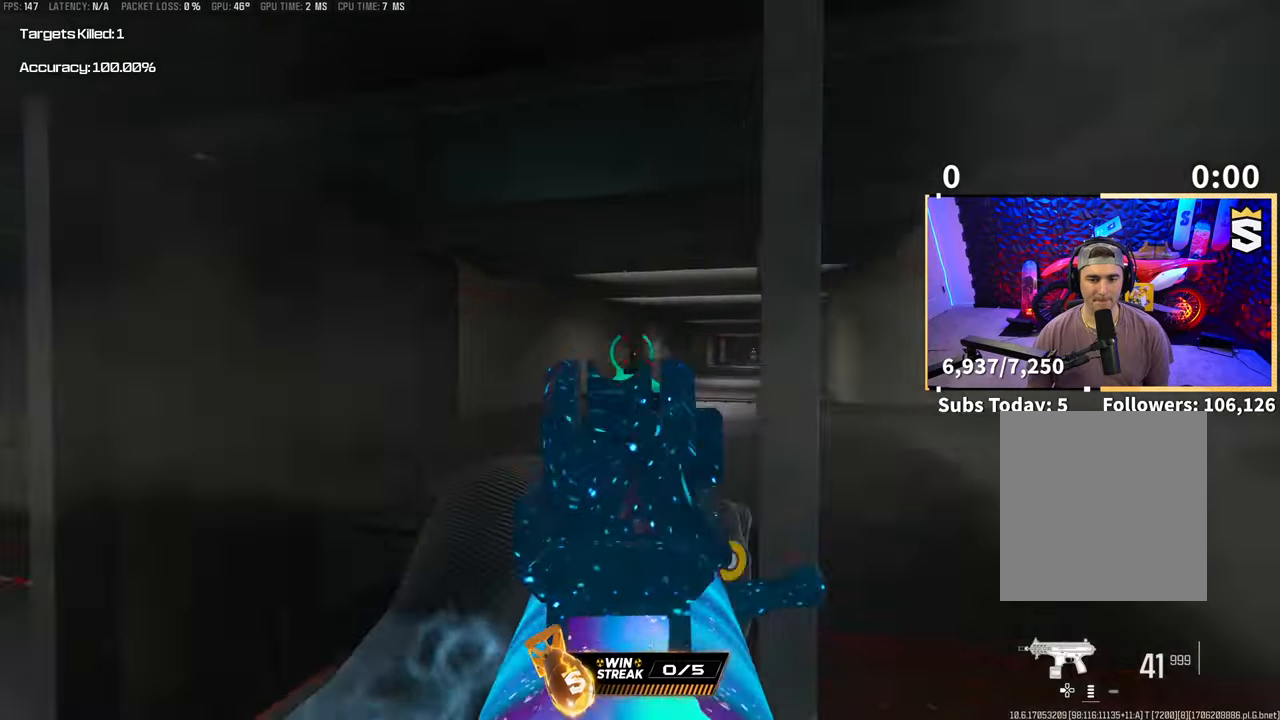
{"buttons": ["L2"], "left_stick": "up-left", "right_stick": "center", "events": [[100, "left_stick", "left"], [100, "right_stick", "right"], [183, "left_stick", "up-left"], [283, "R3", "up"], [300, "left_stick", "up"], [333, "L3", "down"], [333, "right_stick", "center"], [450, "L2", "down"], [450, "L3", "up"], [450, "left_stick", "up-left"]]}
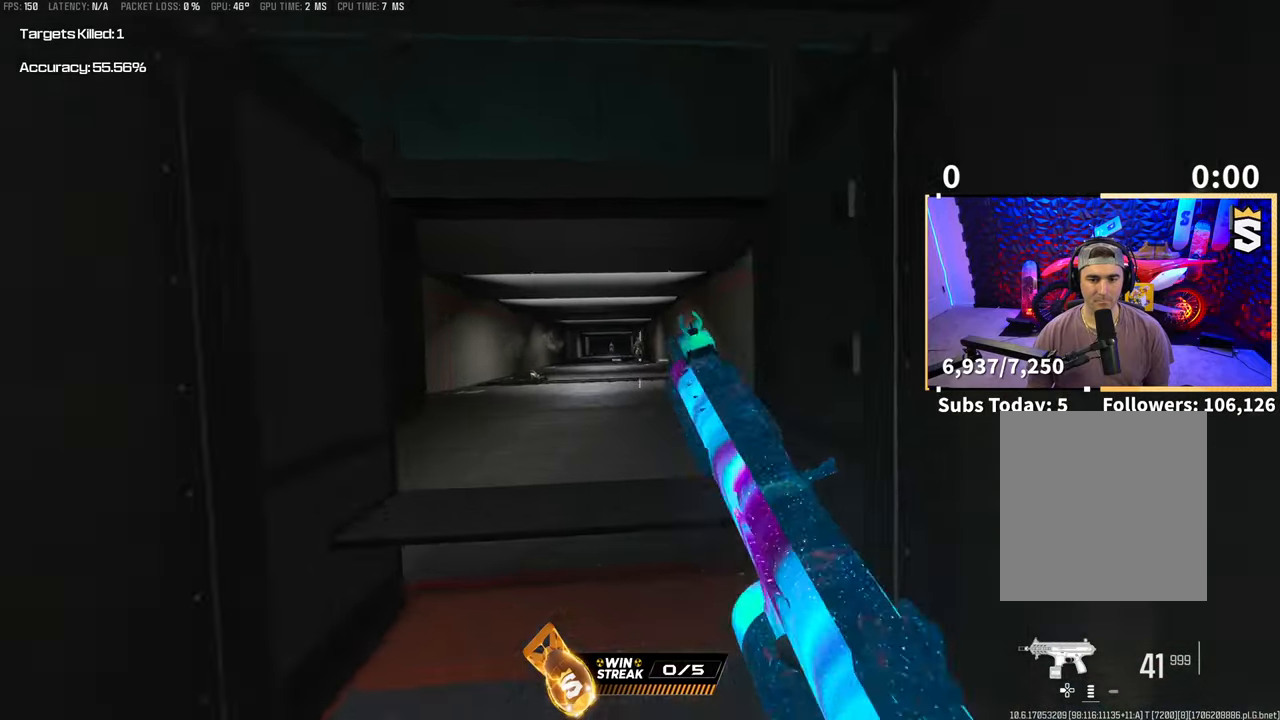
{"buttons": ["L2", "R2"], "left_stick": "center", "right_stick": "center", "events": [[50, "left_stick", "left"], [200, "R2", "down"], [200, "left_stick", "right"], [400, "left_stick", "center"]]}
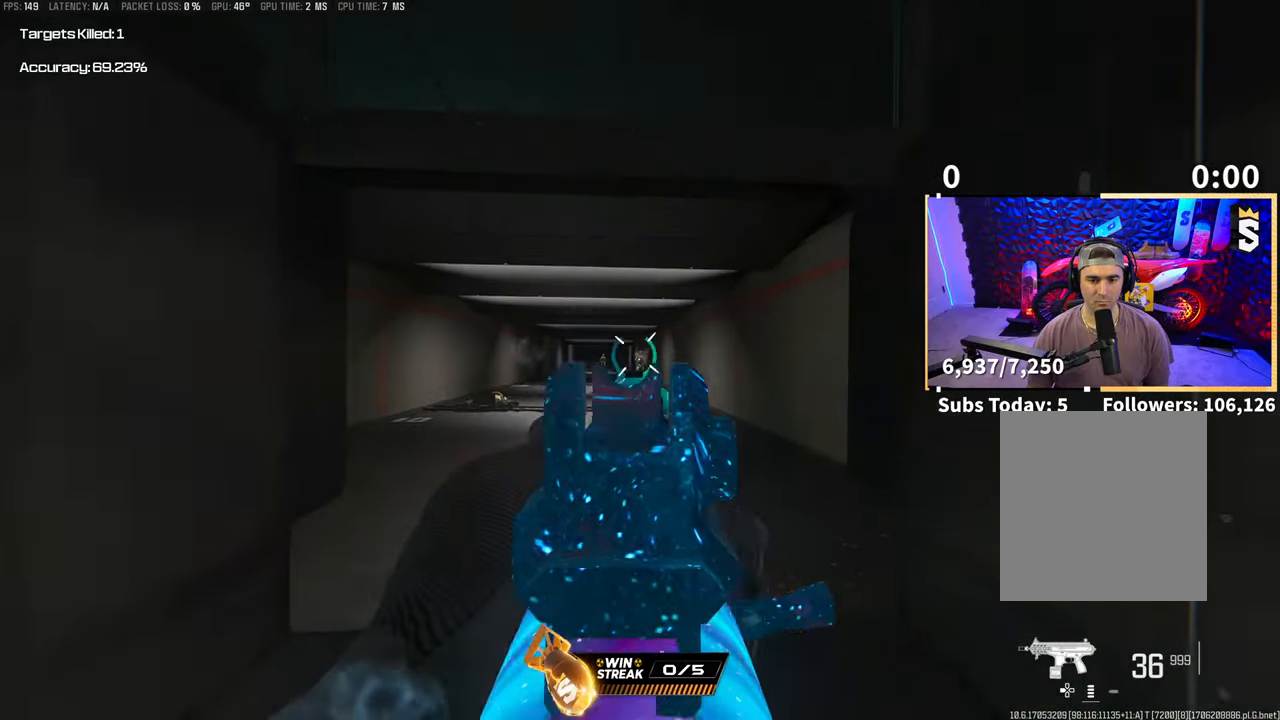
{"buttons": ["L2", "R2"], "left_stick": "center", "right_stick": "center", "events": []}
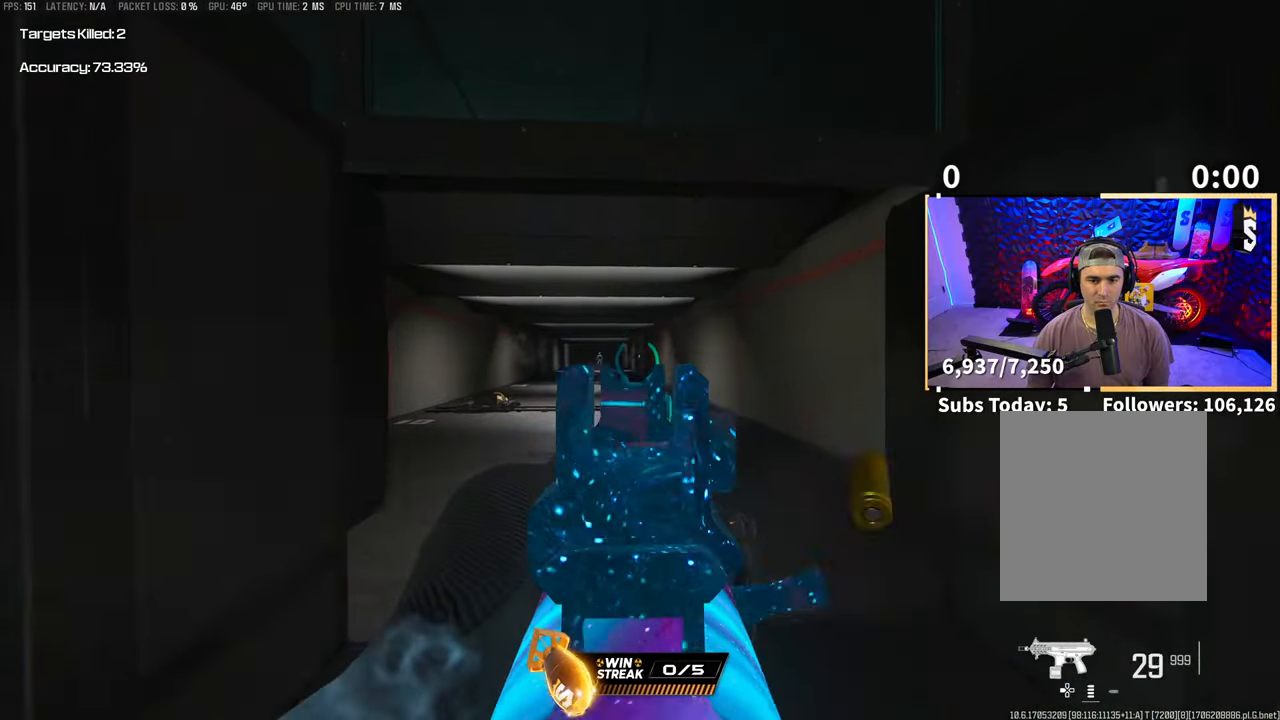
{"buttons": ["L2", "R2"], "left_stick": "center", "right_stick": "center", "events": []}
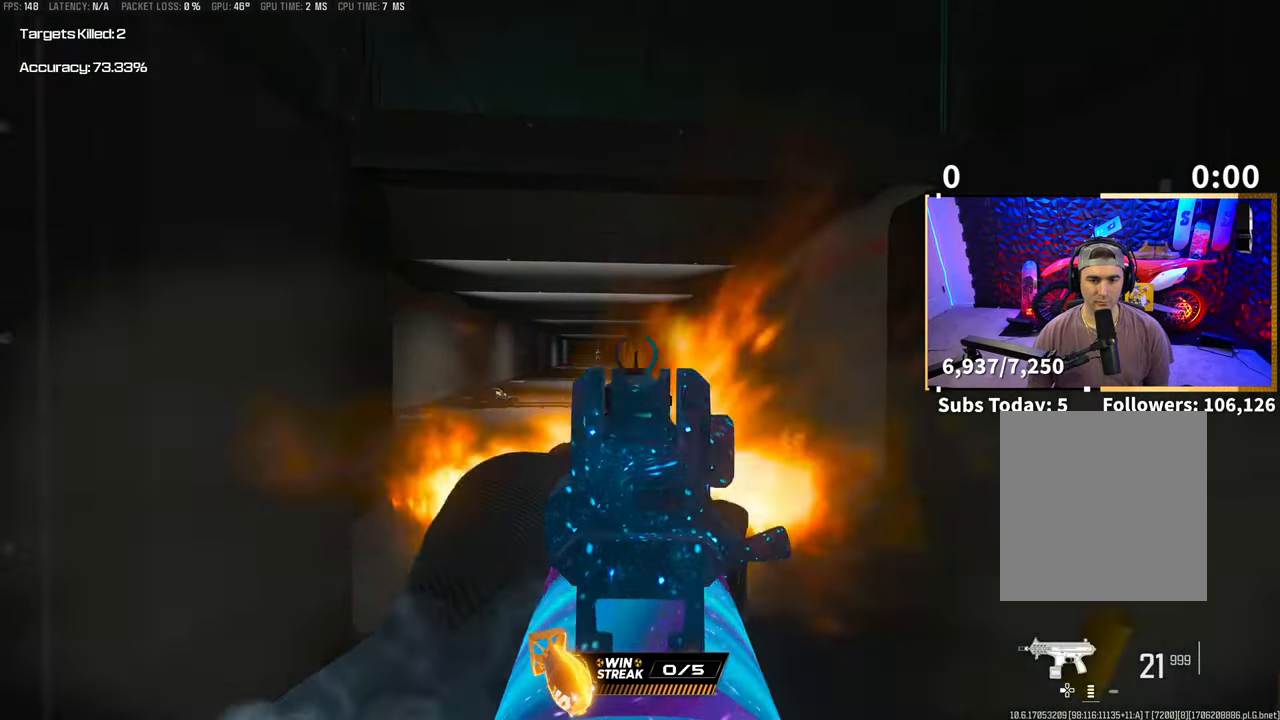
{"buttons": ["L2", "R2"], "left_stick": "center", "right_stick": "center", "events": []}
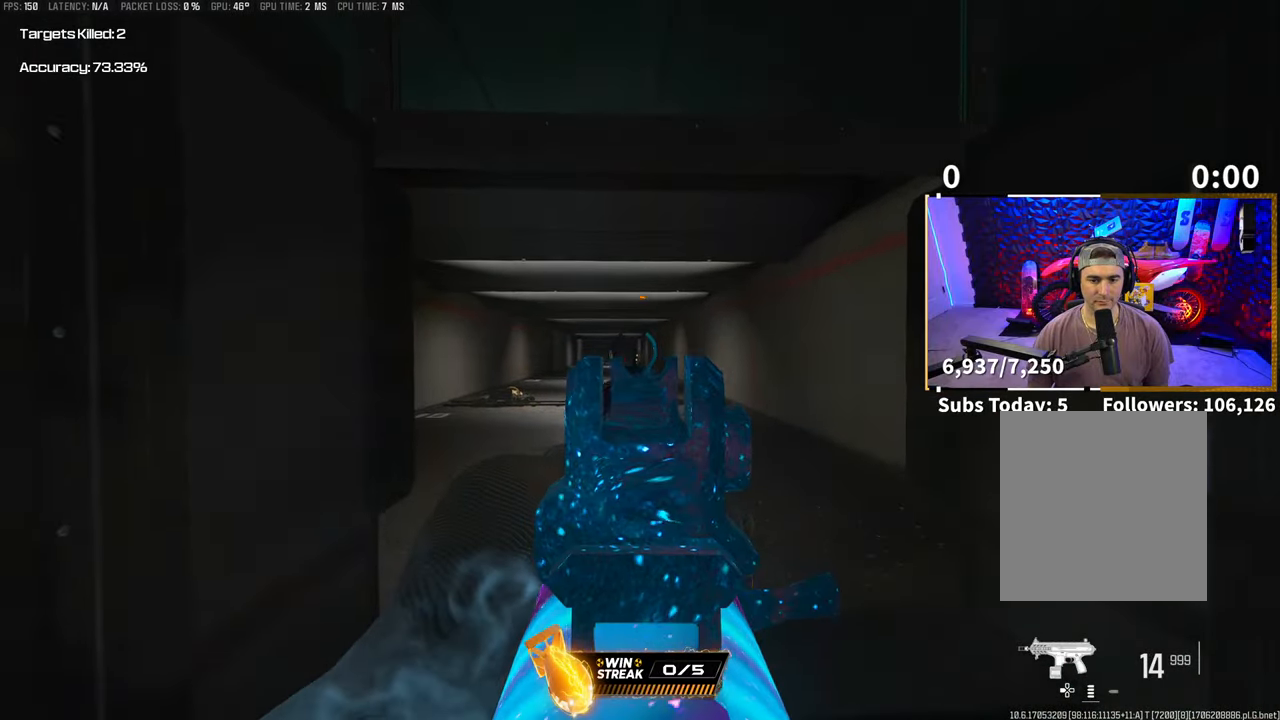
{"buttons": ["L2"], "left_stick": "center", "right_stick": "center", "events": [[83, "R2", "up"]]}
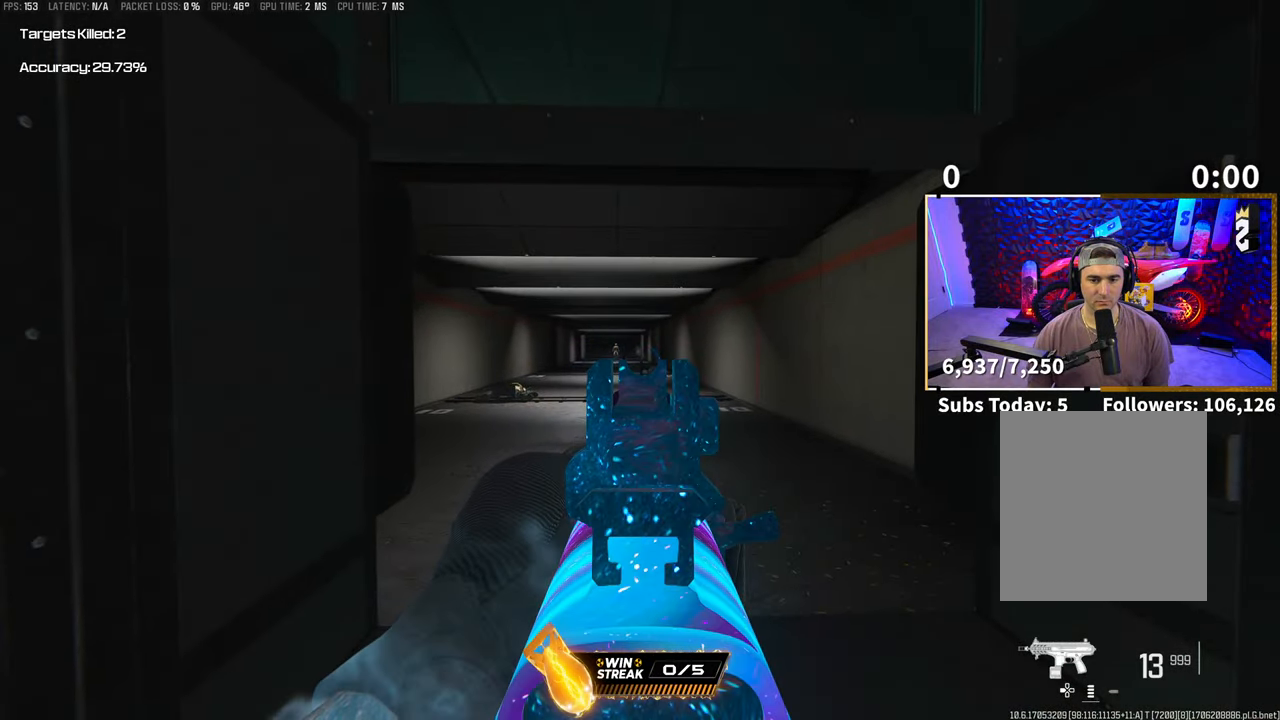
{"buttons": ["CROSS"], "left_stick": "down", "right_stick": "center", "events": [[250, "SQUARE", "down"], [300, "L2", "up"], [350, "SQUARE", "up"], [350, "left_stick", "down"], [433, "CROSS", "down"]]}
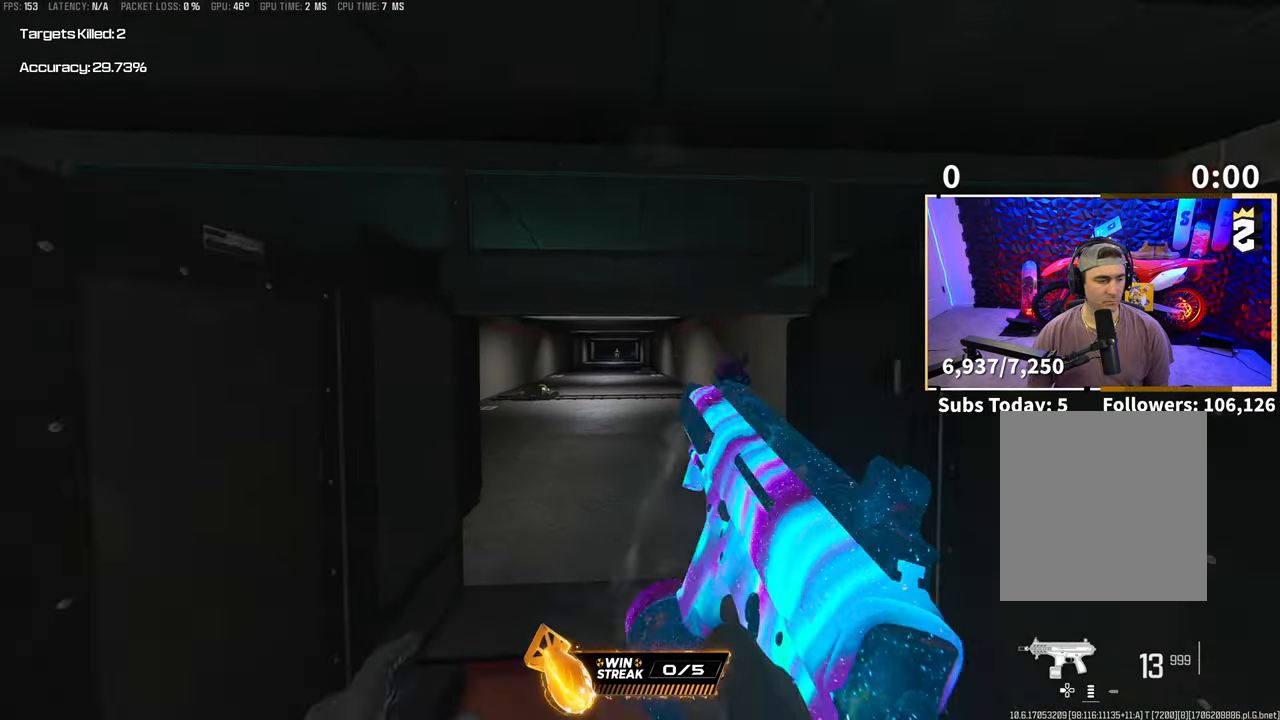
{"buttons": [], "left_stick": "down", "right_stick": "center", "events": [[50, "CROSS", "up"], [50, "left_stick", "center"], [450, "left_stick", "down"]]}
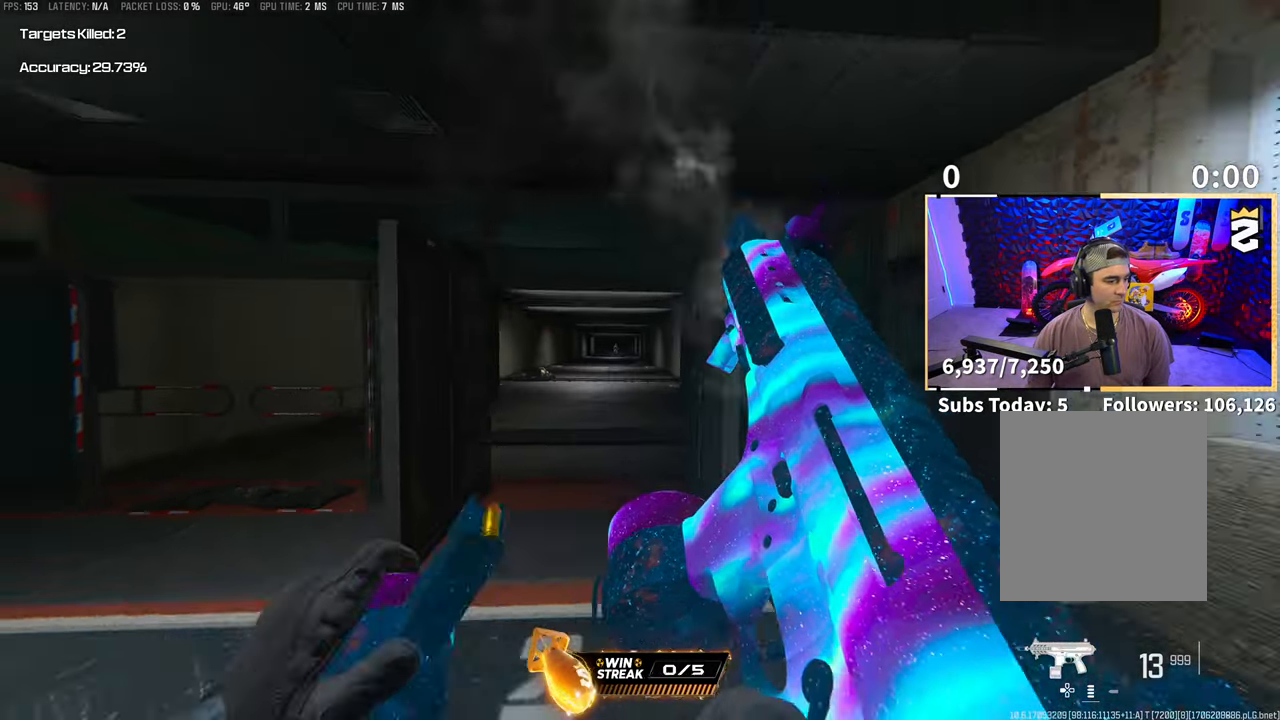
{"buttons": [], "left_stick": "up-left", "right_stick": "left", "events": [[50, "CROSS", "down"], [200, "CROSS", "up"], [350, "left_stick", "left"], [400, "left_stick", "up-left"], [450, "right_stick", "left"]]}
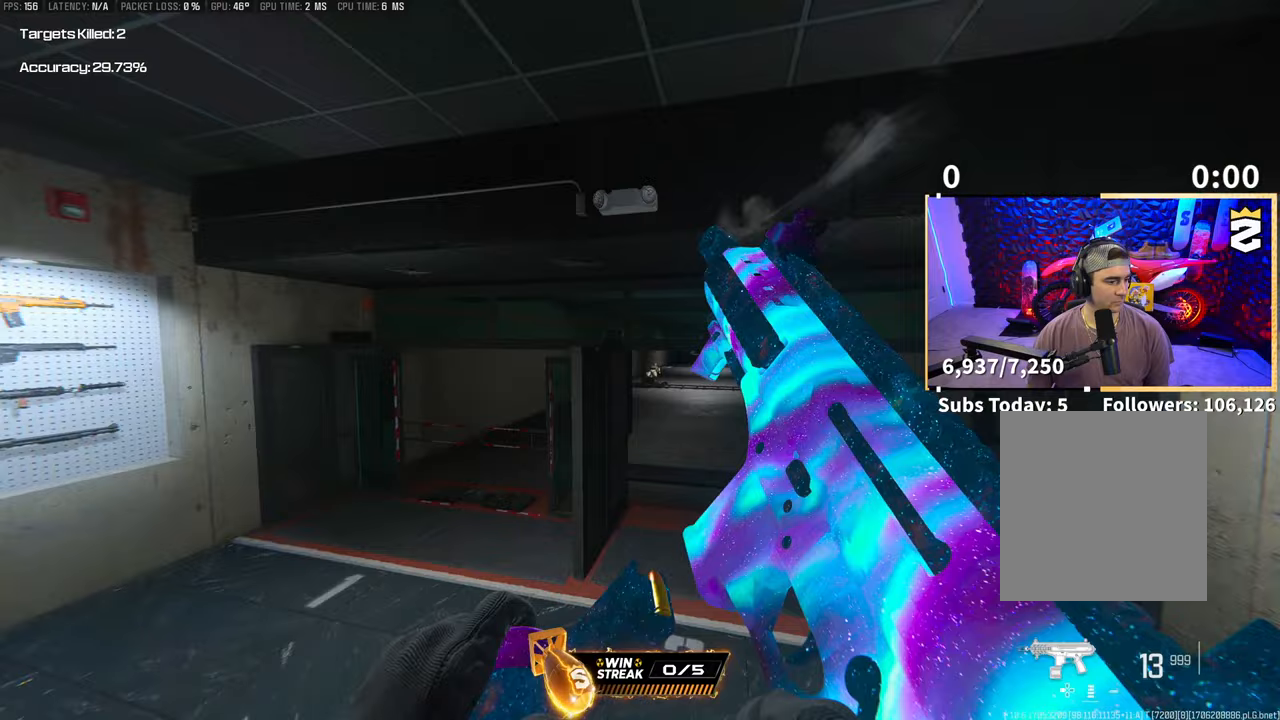
{"buttons": [], "left_stick": "up-left", "right_stick": "right", "events": [[100, "right_stick", "center"], [283, "right_stick", "right"], [333, "CROSS", "down"], [500, "CROSS", "up"]]}
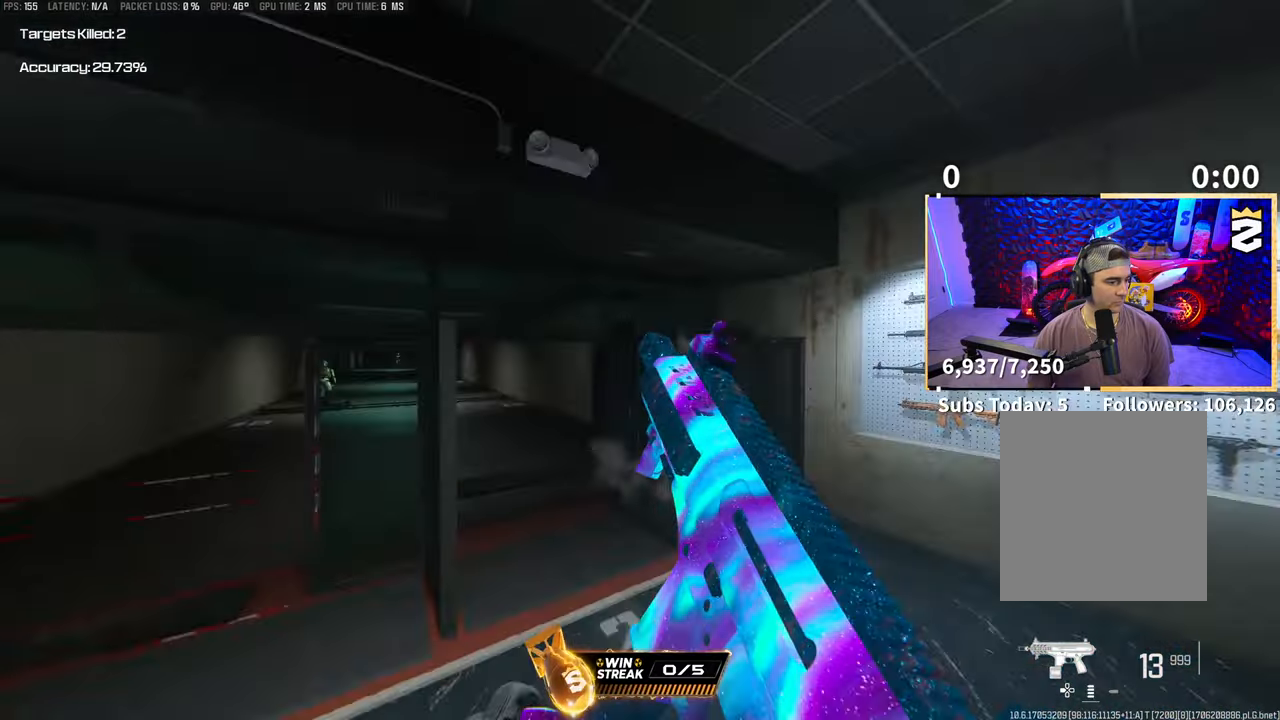
{"buttons": ["CROSS"], "left_stick": "down-left", "right_stick": "center", "events": [[33, "left_stick", "left"], [50, "right_stick", "center"], [383, "left_stick", "down-left"], [483, "CROSS", "down"]]}
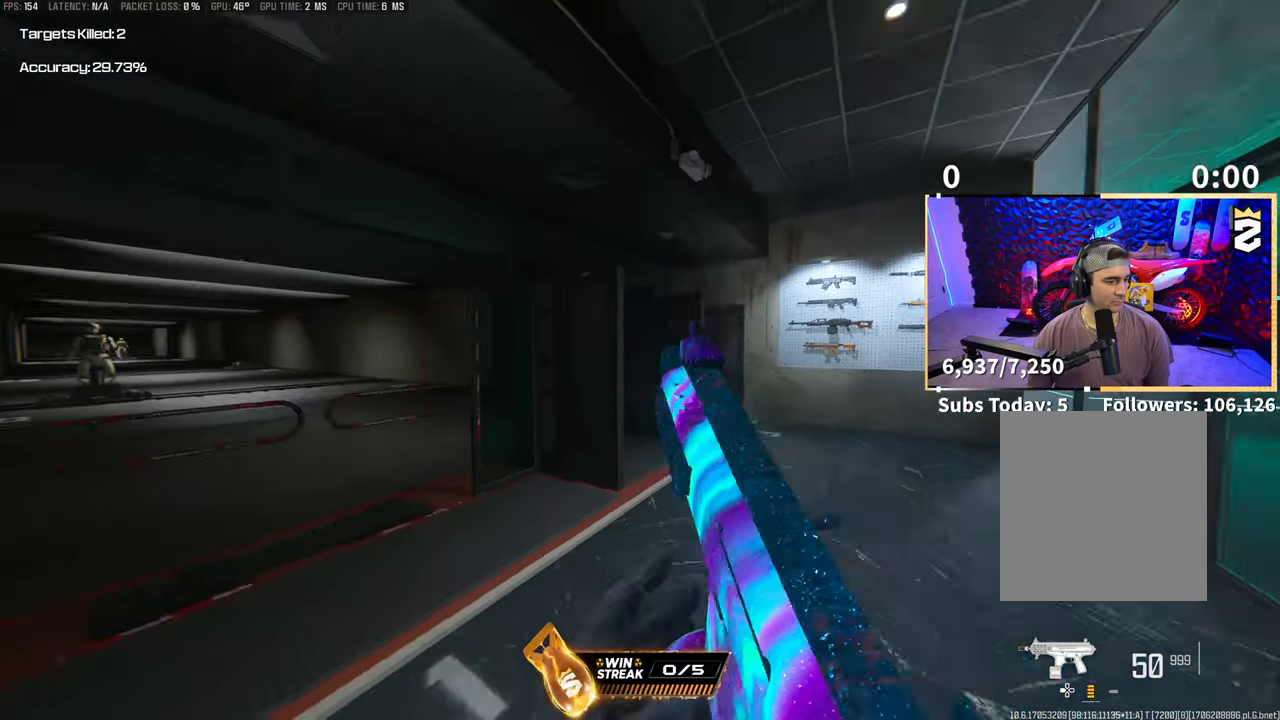
{"buttons": [], "left_stick": "up-right", "right_stick": "center", "events": [[150, "CROSS", "up"], [183, "left_stick", "down-right"], [300, "TRIANGLE", "down"], [383, "TRIANGLE", "up"], [400, "left_stick", "up-right"]]}
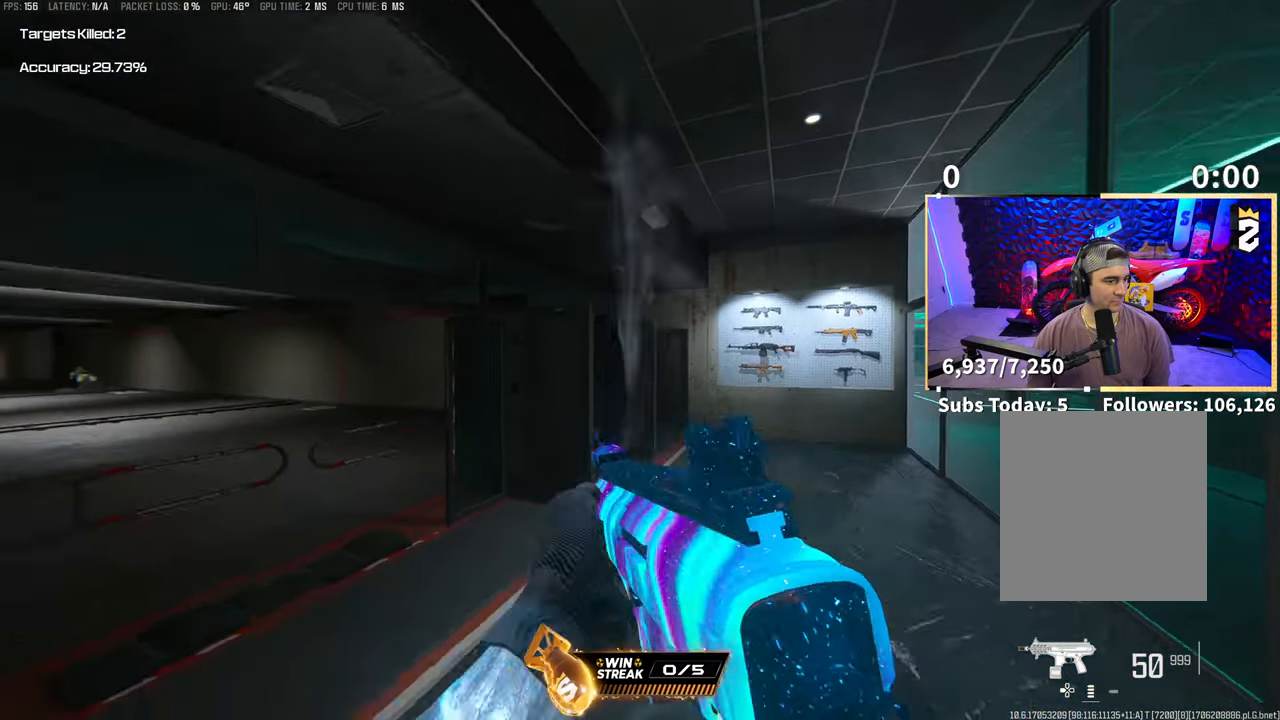
{"buttons": ["L3"], "left_stick": "up-right", "right_stick": "center", "events": [[100, "L3", "down"], [133, "right_stick", "up-right"], [183, "right_stick", "center"], [233, "L3", "up"], [283, "TRIANGLE", "down"], [300, "L3", "down"], [333, "TRIANGLE", "up"], [400, "L3", "up"], [400, "TRIANGLE", "down"], [450, "L3", "down"], [450, "TRIANGLE", "up"]]}
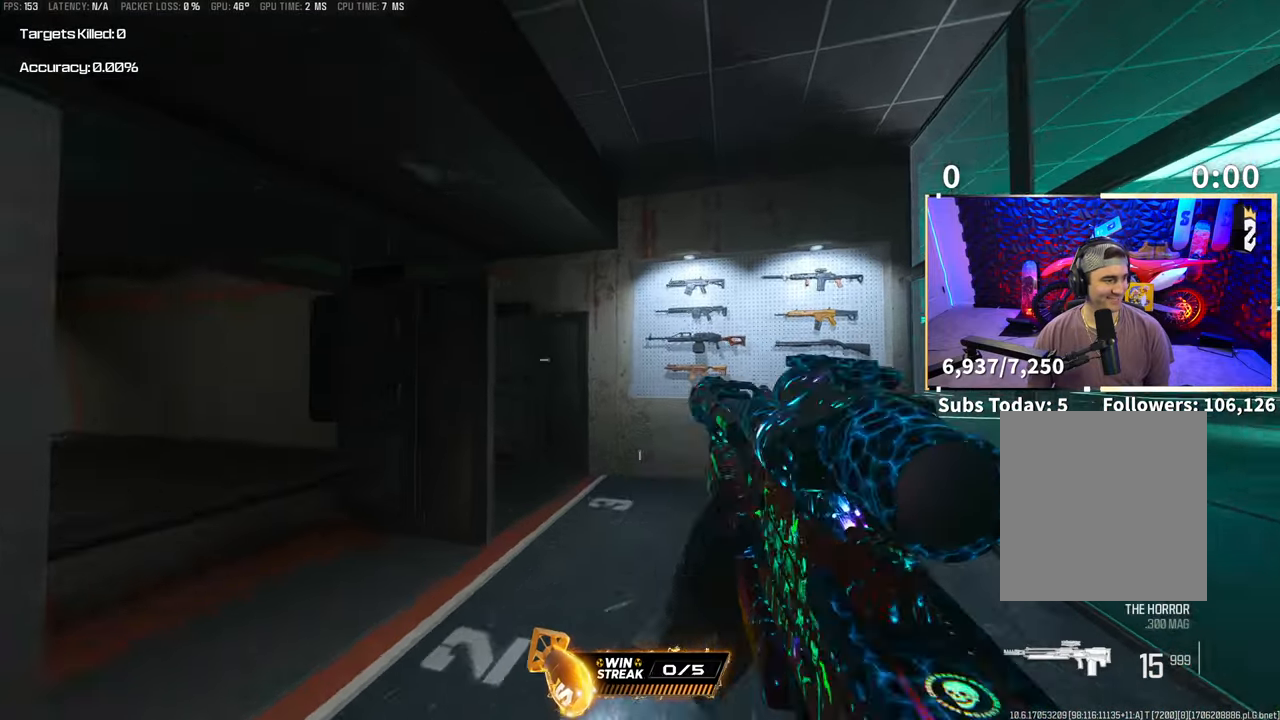
{"buttons": [], "left_stick": "up-left", "right_stick": "left", "events": [[50, "L3", "up"], [100, "R3", "down"], [200, "R3", "up"], [250, "R3", "down"], [250, "right_stick", "left"], [300, "CROSS", "down"], [300, "left_stick", "down-right"], [400, "CROSS", "up"], [400, "R3", "up"], [433, "left_stick", "down-left"], [500, "left_stick", "up-left"]]}
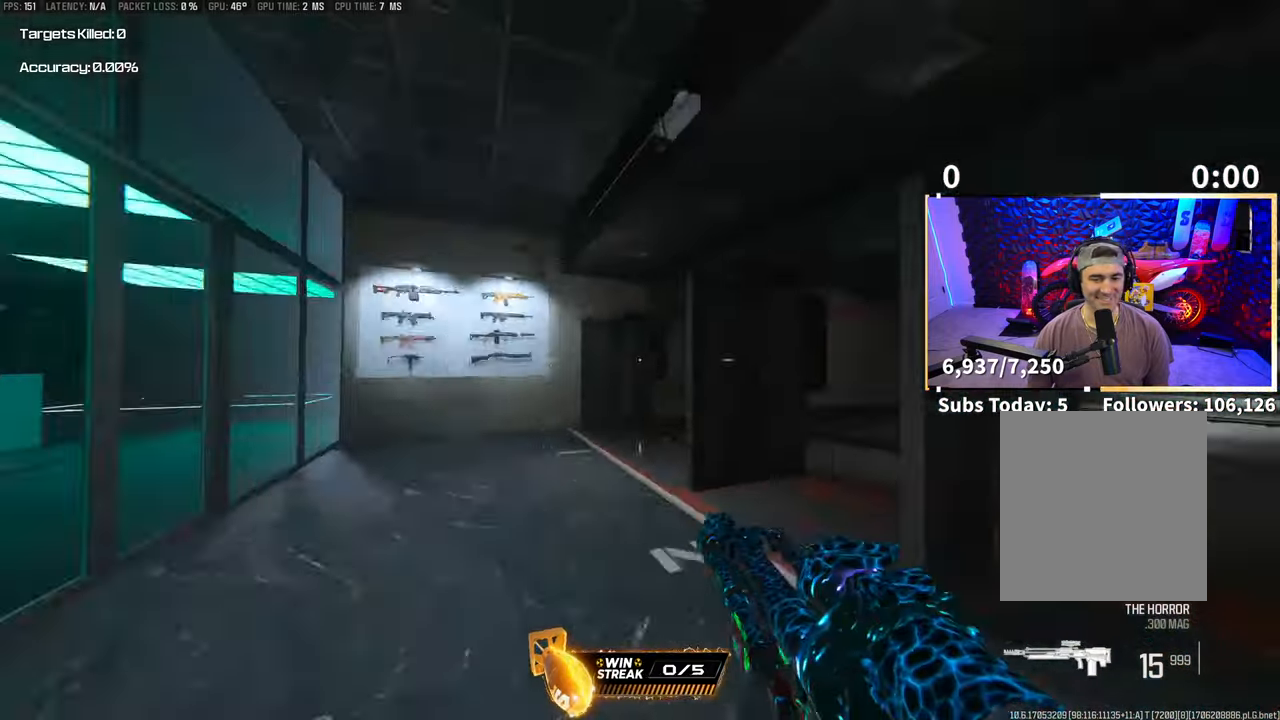
{"buttons": [], "left_stick": "up", "right_stick": "center", "events": [[50, "left_stick", "up"], [83, "right_stick", "center"], [100, "L3", "down"], [233, "L3", "up"], [283, "R3", "down"], [283, "right_stick", "right"], [433, "R3", "up"], [450, "right_stick", "center"]]}